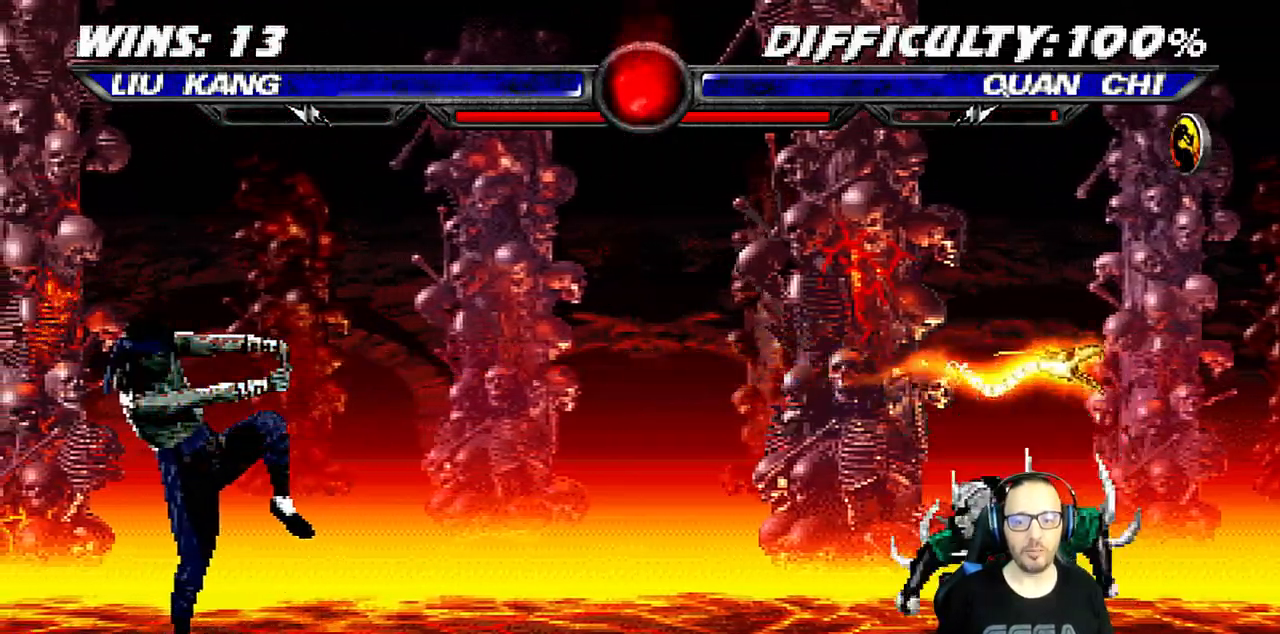
Gameplay with a controller (PlayStation layout); each line is a JSON object with the inputs held at the frame after it. "events" lists button and stick changes between this image and that frame as [ms after this image, input, new state], when the widget could be followed in between.
{"buttons": ["CROSS", "DPAD_RIGHT"], "left_stick": "center", "right_stick": "center", "events": [[17, "DPAD_RIGHT", "up"], [83, "DPAD_RIGHT", "down"], [183, "DPAD_RIGHT", "up"], [233, "DPAD_RIGHT", "down"], [250, "CROSS", "down"], [367, "CROSS", "up"], [417, "CROSS", "down"]]}
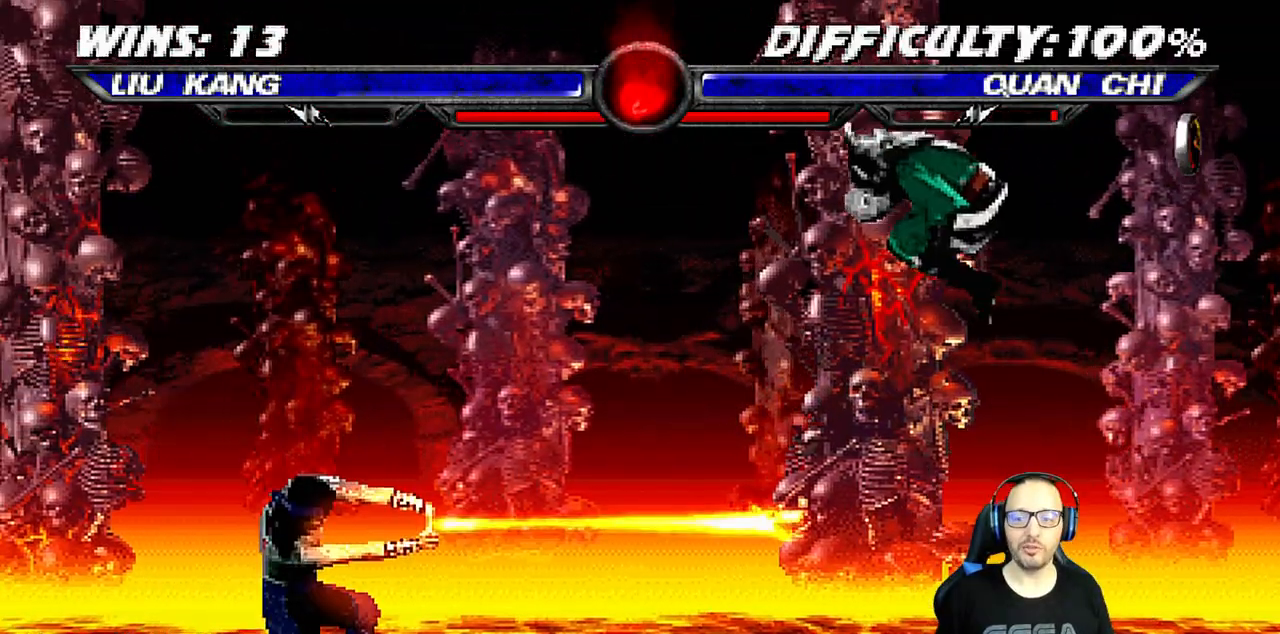
{"buttons": ["DPAD_UP"], "left_stick": "center", "right_stick": "center", "events": [[50, "DPAD_RIGHT", "up"], [117, "CROSS", "up"], [500, "DPAD_UP", "down"]]}
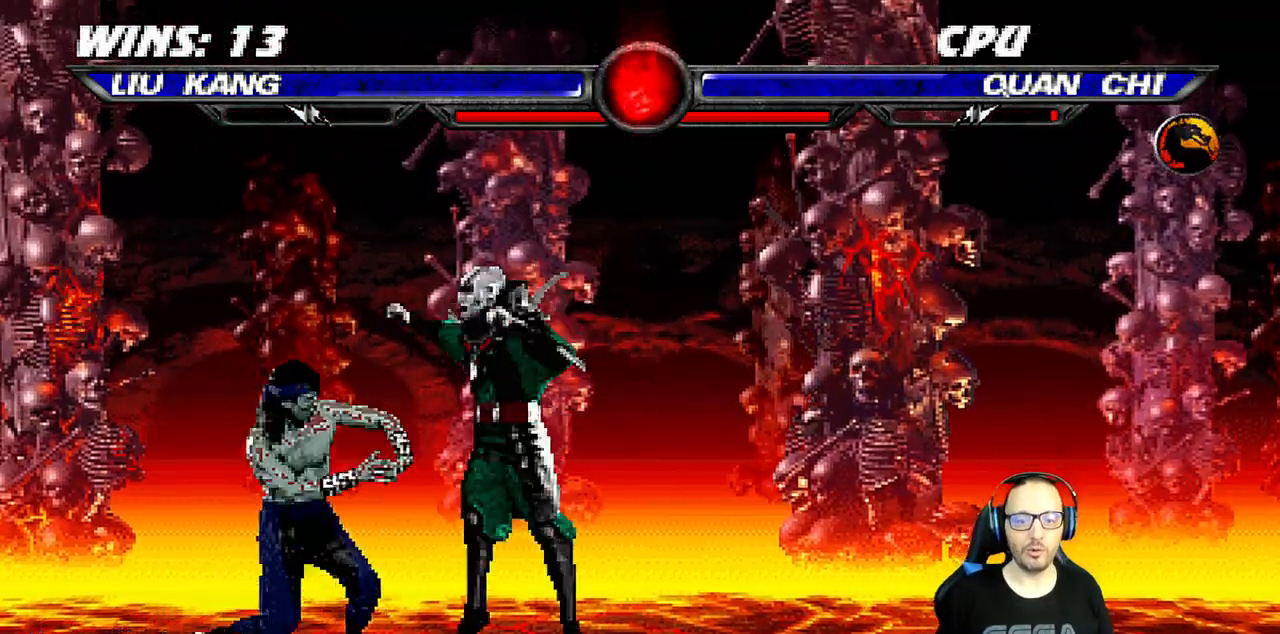
{"buttons": ["SQUARE", "L1"], "left_stick": "center", "right_stick": "center", "events": [[17, "DPAD_RIGHT", "down"], [17, "L1", "down"], [283, "DPAD_RIGHT", "up"], [283, "DPAD_UP", "up"], [350, "DPAD_LEFT", "down"], [417, "SQUARE", "down"], [500, "DPAD_LEFT", "up"]]}
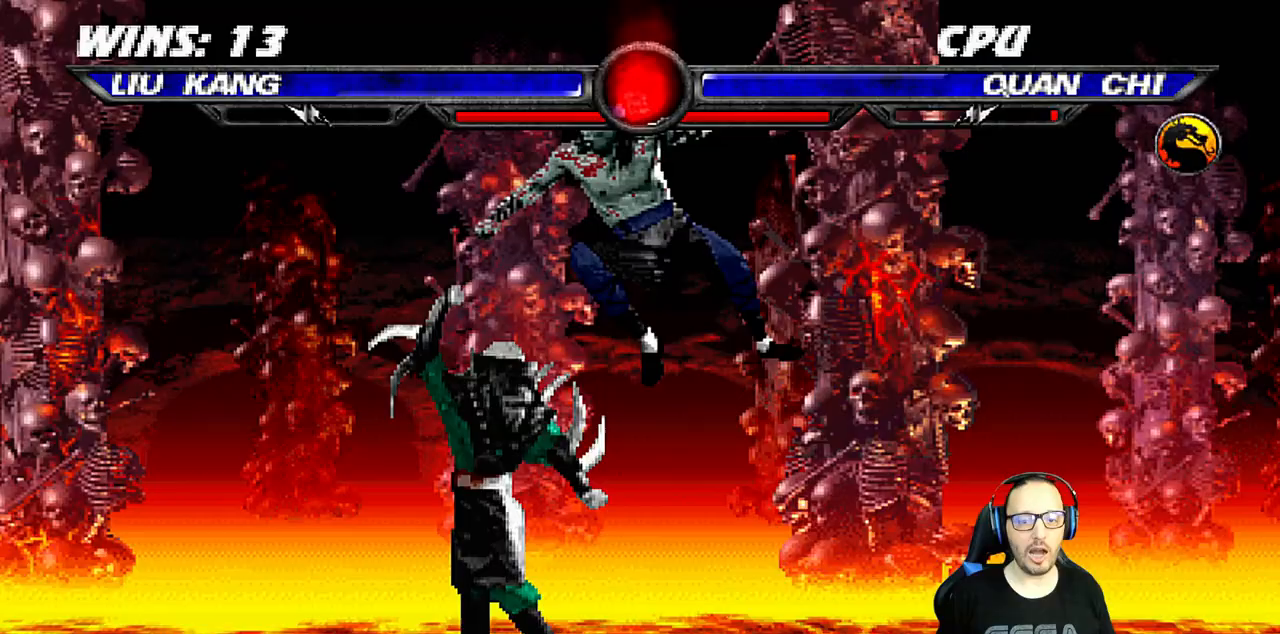
{"buttons": ["CROSS", "L1", "DPAD_RIGHT"], "left_stick": "center", "right_stick": "center", "events": [[17, "SQUARE", "up"], [50, "DPAD_RIGHT", "down"], [100, "SQUARE", "down"], [150, "SQUARE", "up"], [267, "SQUARE", "down"], [350, "CROSS", "down"], [350, "SQUARE", "up"], [450, "CROSS", "up"], [500, "CROSS", "down"]]}
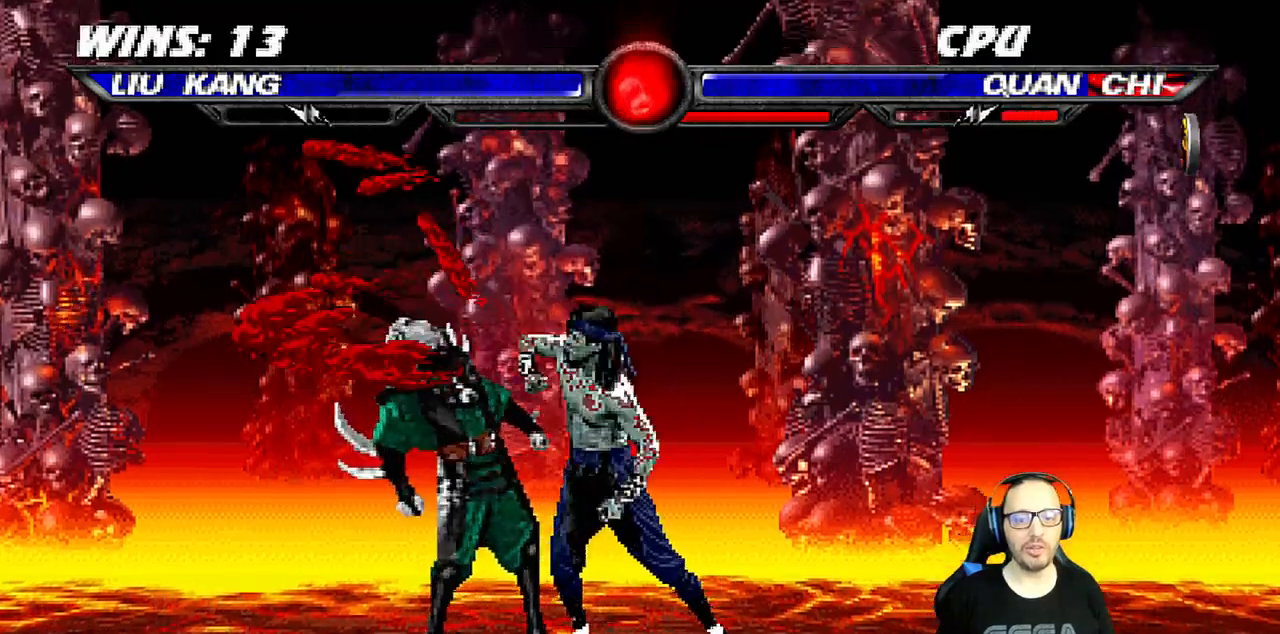
{"buttons": [], "left_stick": "center", "right_stick": "center", "events": [[50, "right_stick", "up-right"], [100, "CROSS", "up"], [133, "right_stick", "center"], [150, "CROSS", "down"], [283, "DPAD_RIGHT", "up"], [317, "L1", "up"], [350, "CROSS", "up"]]}
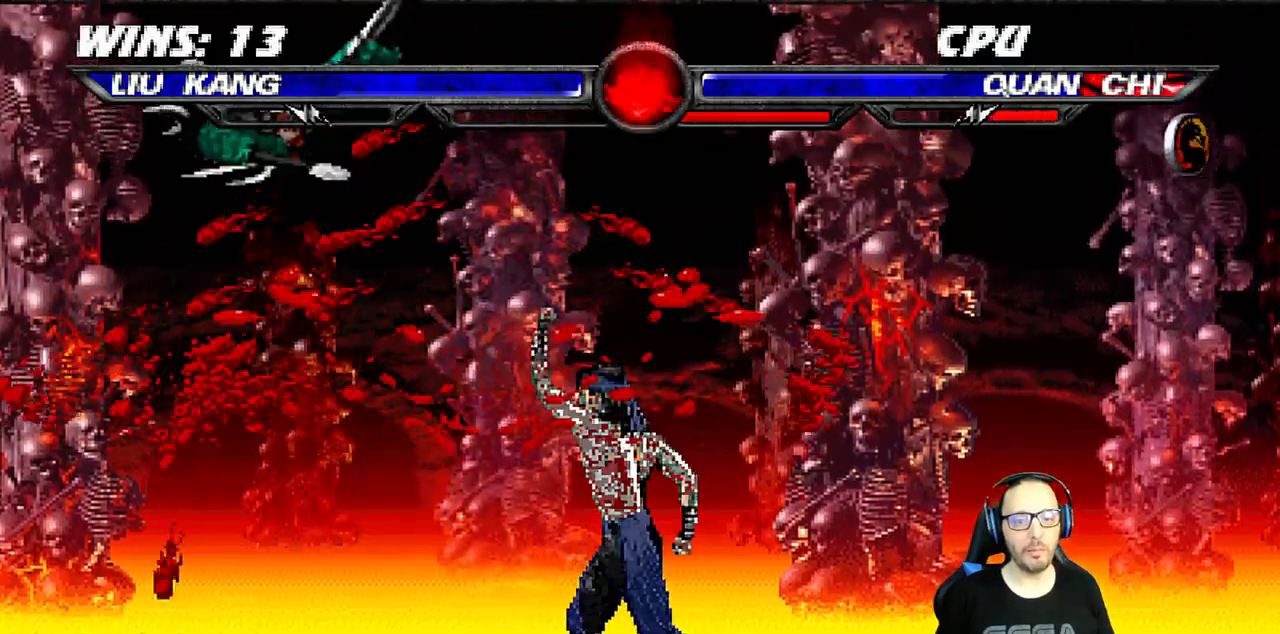
{"buttons": ["SQUARE"], "left_stick": "center", "right_stick": "center", "events": [[33, "DPAD_LEFT", "down"], [33, "DPAD_UP", "down"], [33, "L1", "down"], [150, "DPAD_UP", "up"], [150, "SQUARE", "down"], [167, "DPAD_LEFT", "up"], [183, "L1", "up"], [233, "DPAD_LEFT", "down"], [267, "SQUARE", "up"], [317, "DPAD_LEFT", "up"], [333, "SQUARE", "down"], [367, "DPAD_LEFT", "down"], [417, "SQUARE", "up"], [467, "DPAD_LEFT", "up"], [500, "SQUARE", "down"]]}
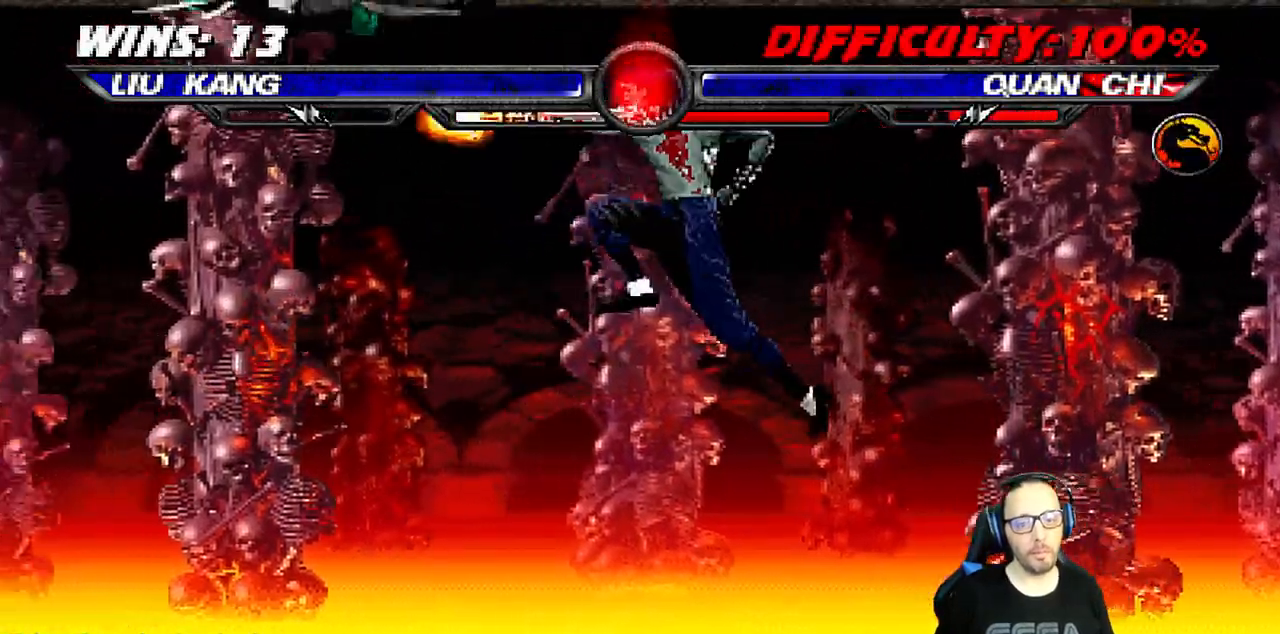
{"buttons": ["TRIANGLE", "DPAD_LEFT"], "left_stick": "center", "right_stick": "center", "events": [[17, "DPAD_LEFT", "down"], [83, "SQUARE", "up"], [133, "DPAD_LEFT", "up"], [133, "SQUARE", "down"], [183, "DPAD_LEFT", "down"], [233, "SQUARE", "up"], [300, "DPAD_LEFT", "up"], [367, "DPAD_LEFT", "down"], [467, "DPAD_LEFT", "up"], [483, "TRIANGLE", "down"], [500, "DPAD_LEFT", "down"]]}
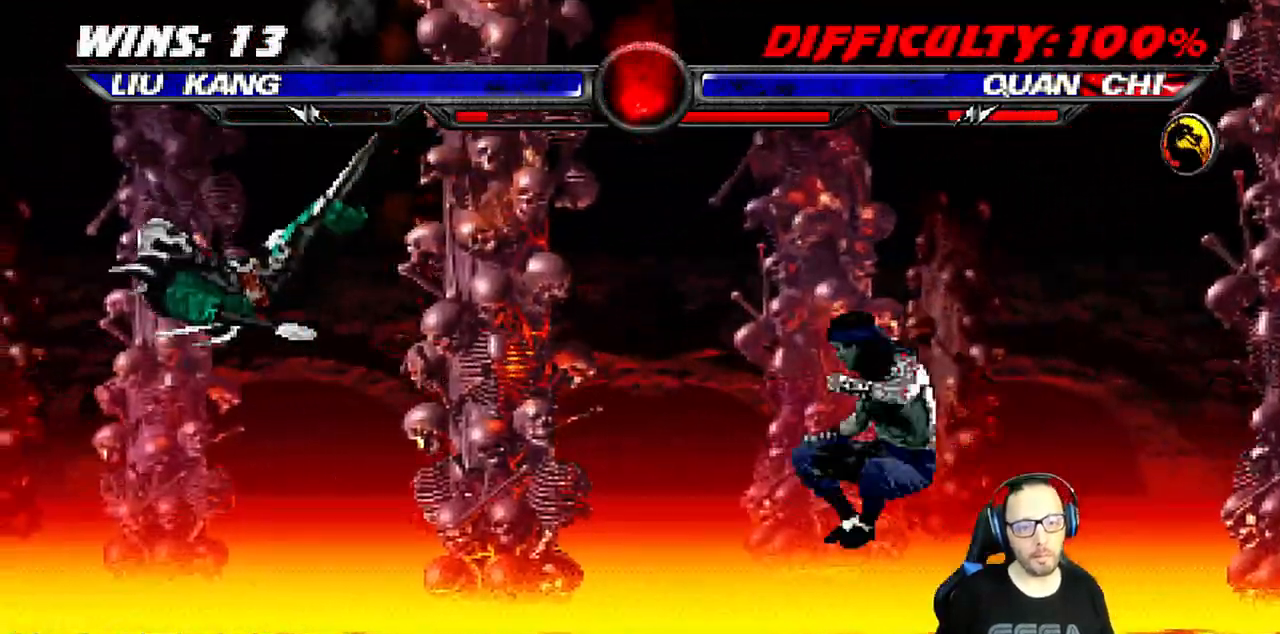
{"buttons": ["TRIANGLE"], "left_stick": "center", "right_stick": "right"}
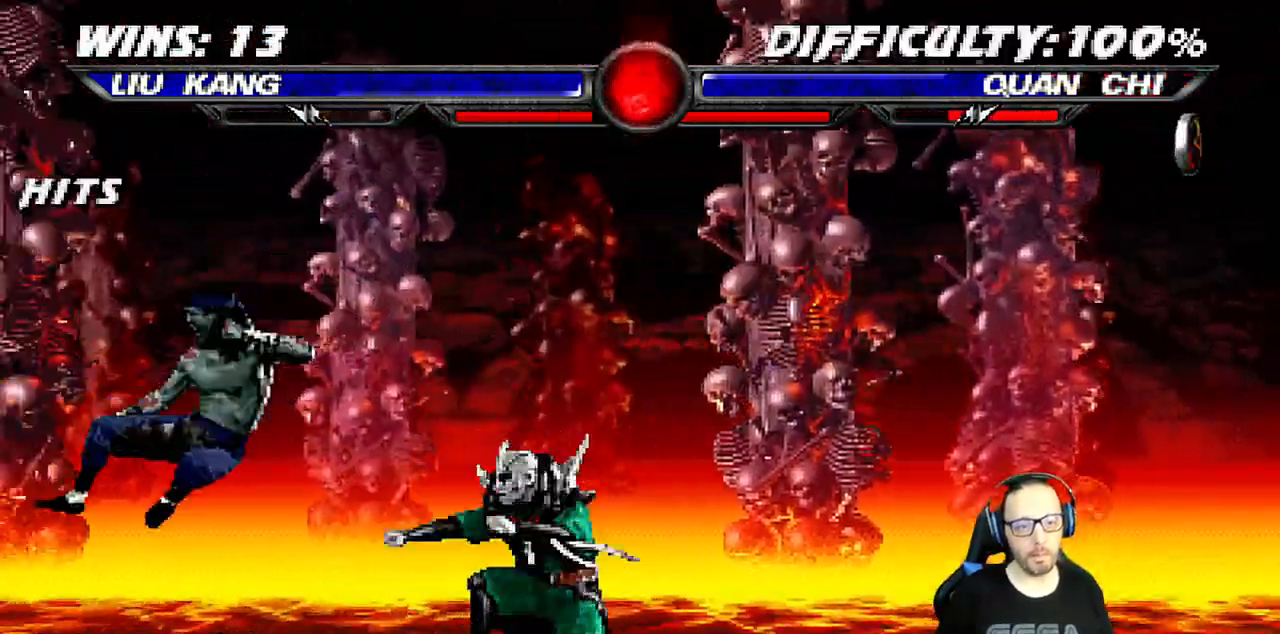
{"buttons": ["SQUARE", "L1"], "left_stick": "center", "right_stick": "center", "events": [[83, "DPAD_RIGHT", "down"], [100, "L1", "down"], [117, "DPAD_UP", "down"], [117, "TRIANGLE", "up"], [333, "DPAD_UP", "up"], [400, "right_stick", "center"], [467, "SQUARE", "down"], [483, "DPAD_RIGHT", "up"]]}
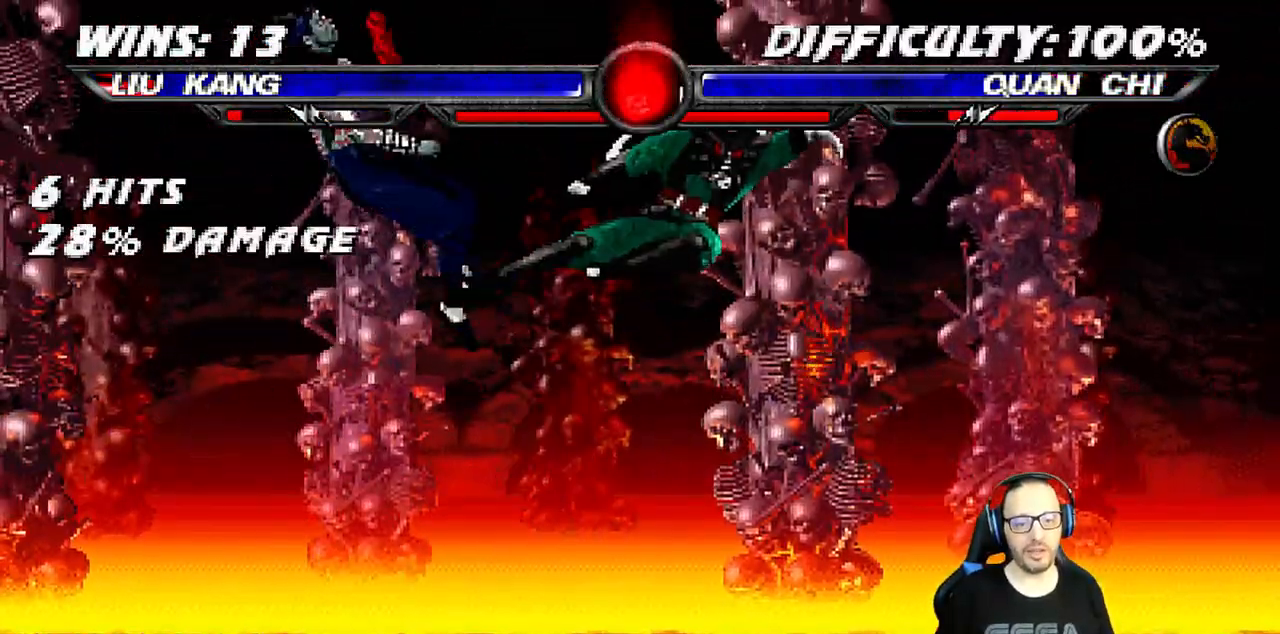
{"buttons": ["L1", "R1", "DPAD_DOWN", "DPAD_LEFT"], "left_stick": "center", "right_stick": "center", "events": [[33, "L1", "up"], [83, "SQUARE", "up"], [117, "DPAD_DOWN", "down"], [133, "DPAD_LEFT", "down"], [133, "L1", "down"], [217, "R1", "down"]]}
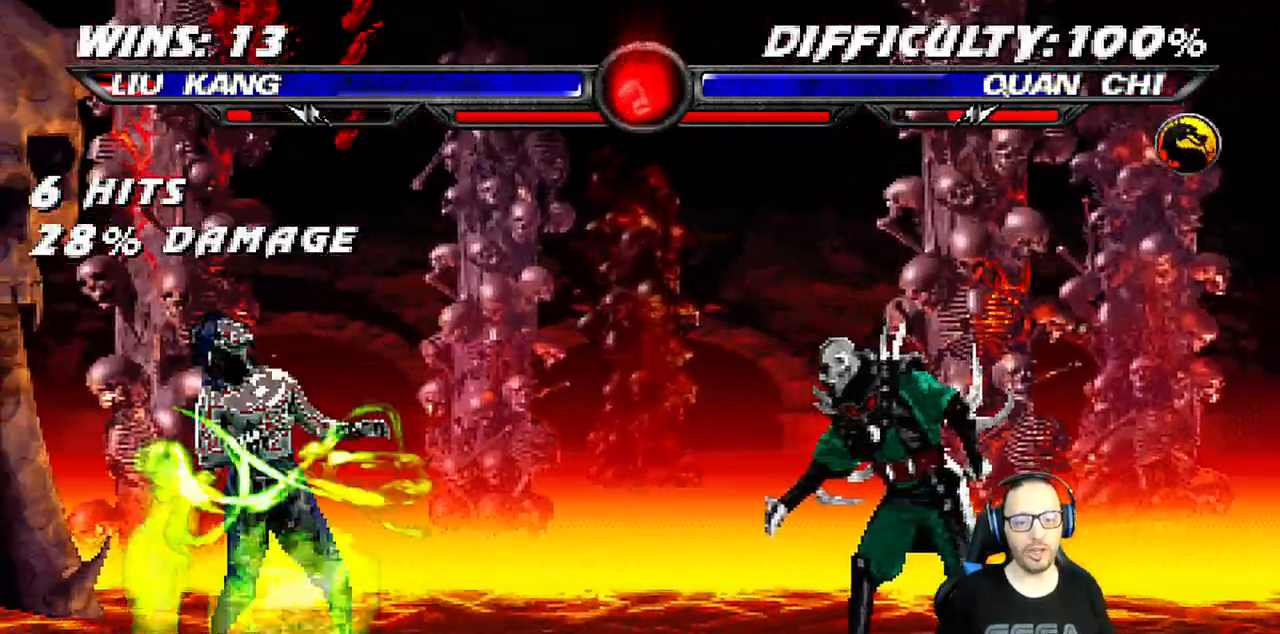
{"buttons": [], "left_stick": "center", "right_stick": "center", "events": [[283, "DPAD_DOWN", "up"], [283, "DPAD_LEFT", "up"], [317, "L1", "up"], [333, "R1", "up"]]}
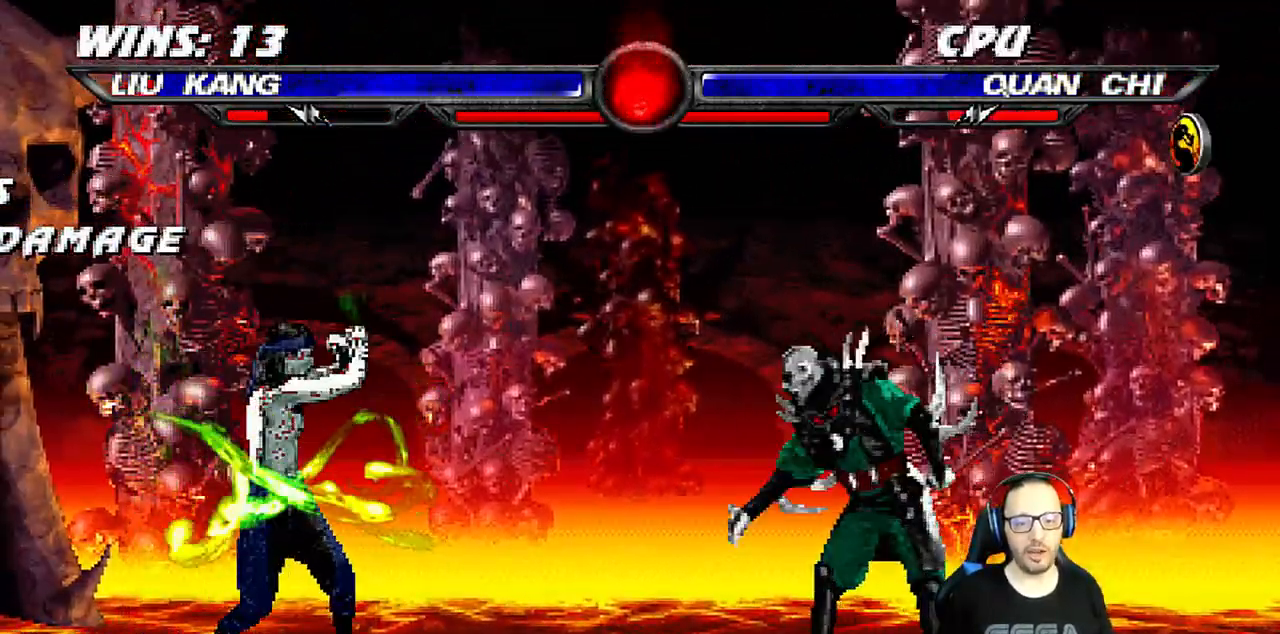
{"buttons": ["SQUARE", "L1"], "left_stick": "center", "right_stick": "center", "events": [[17, "DPAD_RIGHT", "down"], [33, "DPAD_UP", "down"], [33, "L1", "down"], [367, "DPAD_UP", "up"], [383, "DPAD_RIGHT", "up"], [400, "SQUARE", "down"]]}
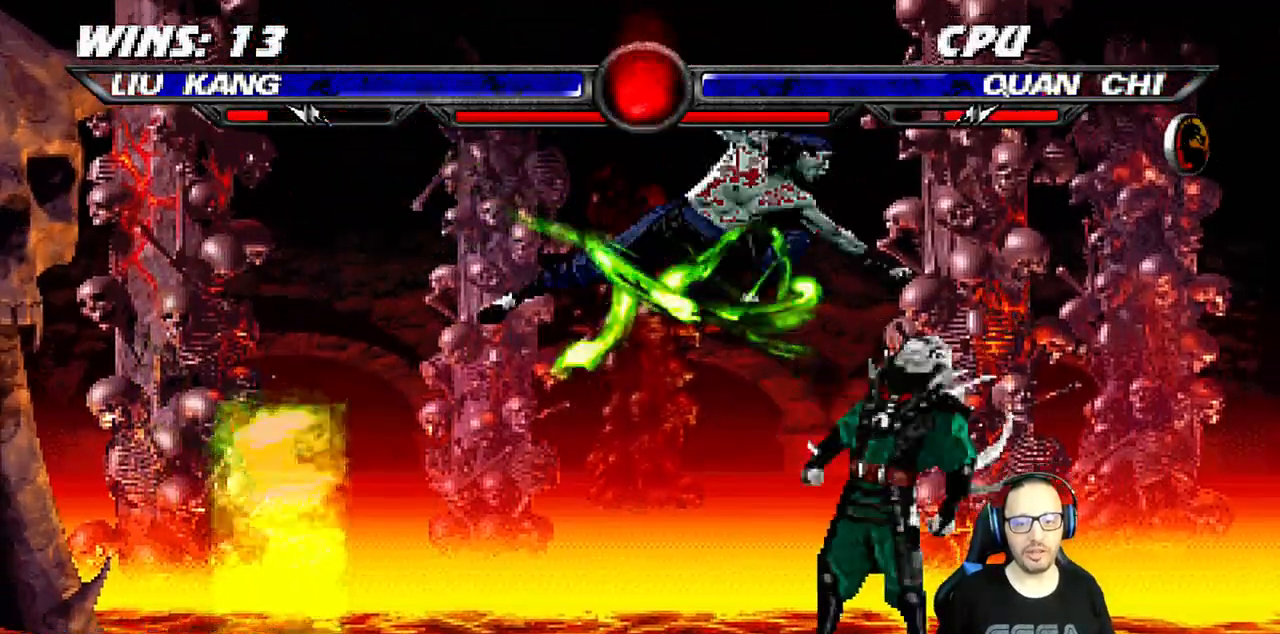
{"buttons": ["CROSS", "L1", "DPAD_LEFT"], "left_stick": "center", "right_stick": "center", "events": [[17, "DPAD_LEFT", "down"], [17, "SQUARE", "up"], [100, "SQUARE", "down"], [167, "SQUARE", "up"], [250, "SQUARE", "down"], [333, "CROSS", "down"], [333, "SQUARE", "up"], [433, "CROSS", "up"], [483, "CROSS", "down"]]}
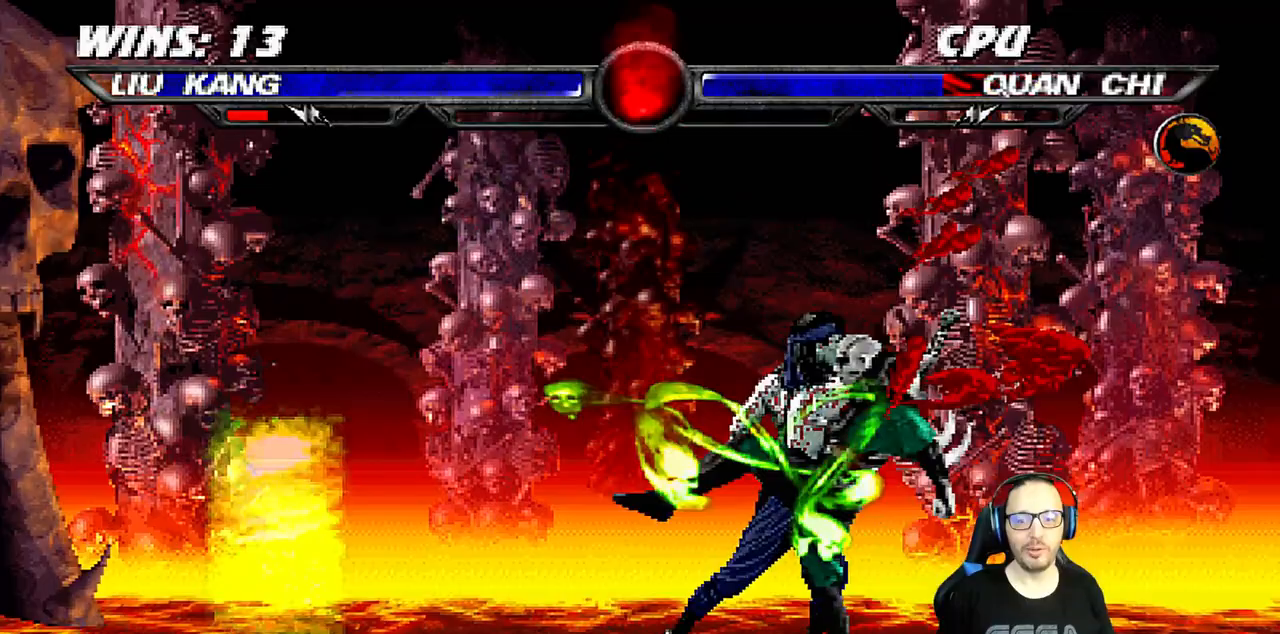
{"buttons": ["L1", "R1", "DPAD_DOWN", "DPAD_LEFT"], "left_stick": "center", "right_stick": "center"}
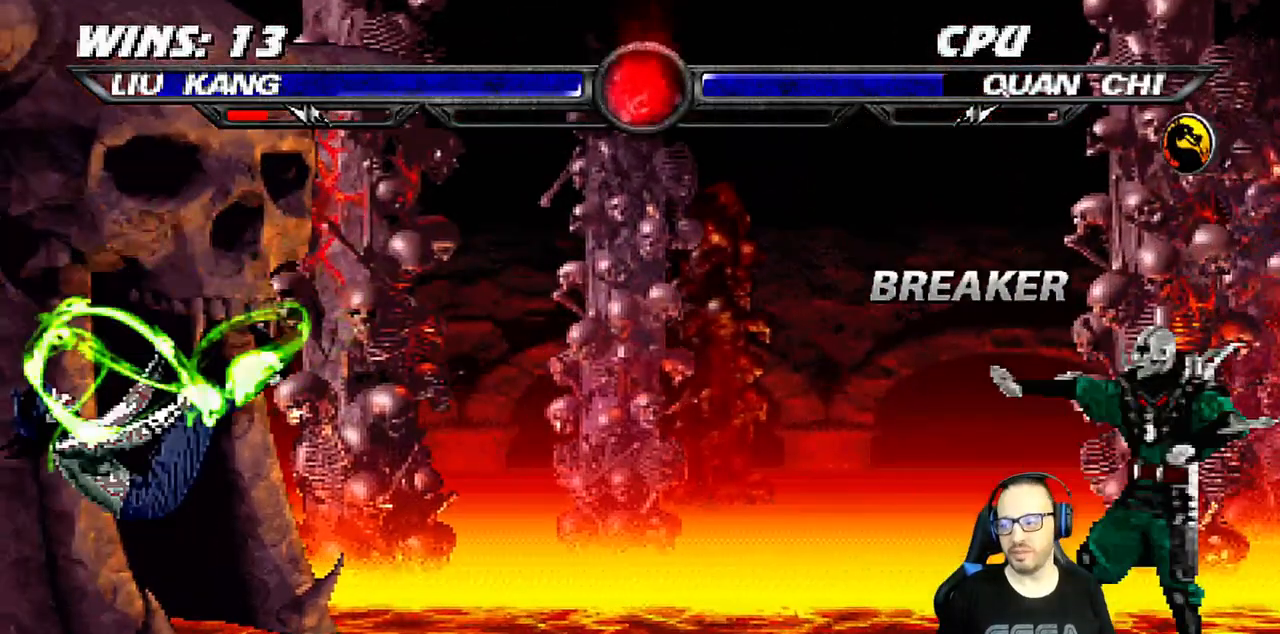
{"buttons": ["L1", "DPAD_UP", "DPAD_RIGHT"], "left_stick": "center", "right_stick": "center"}
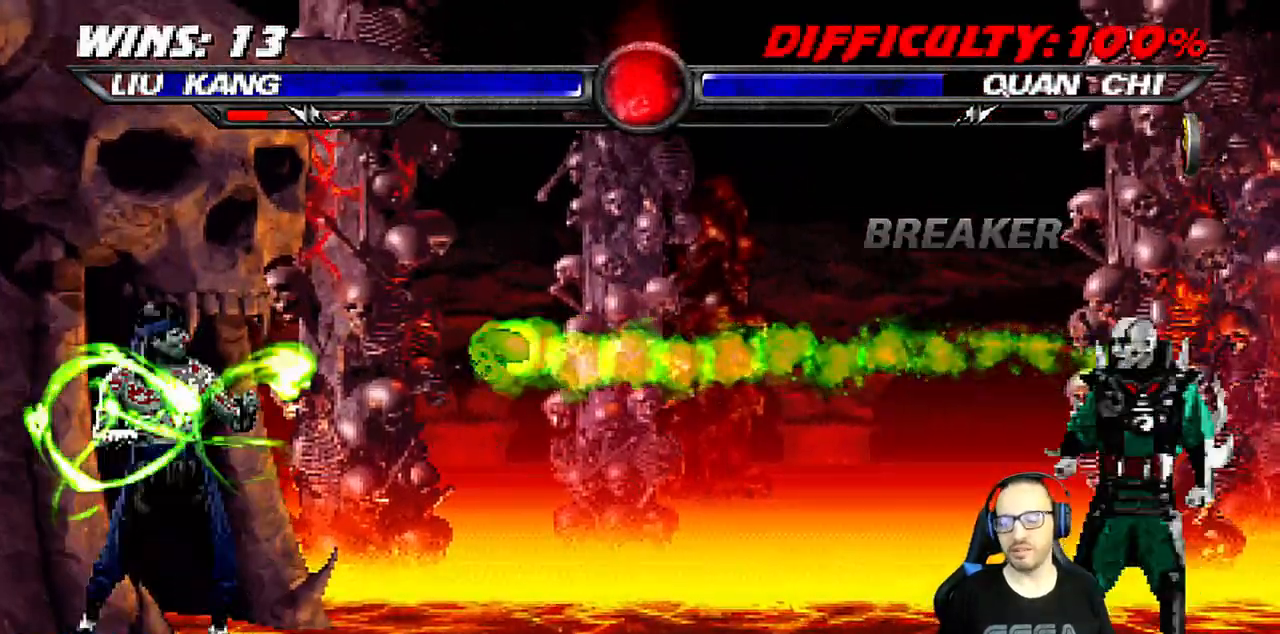
{"buttons": ["DPAD_RIGHT"], "left_stick": "center", "right_stick": "center"}